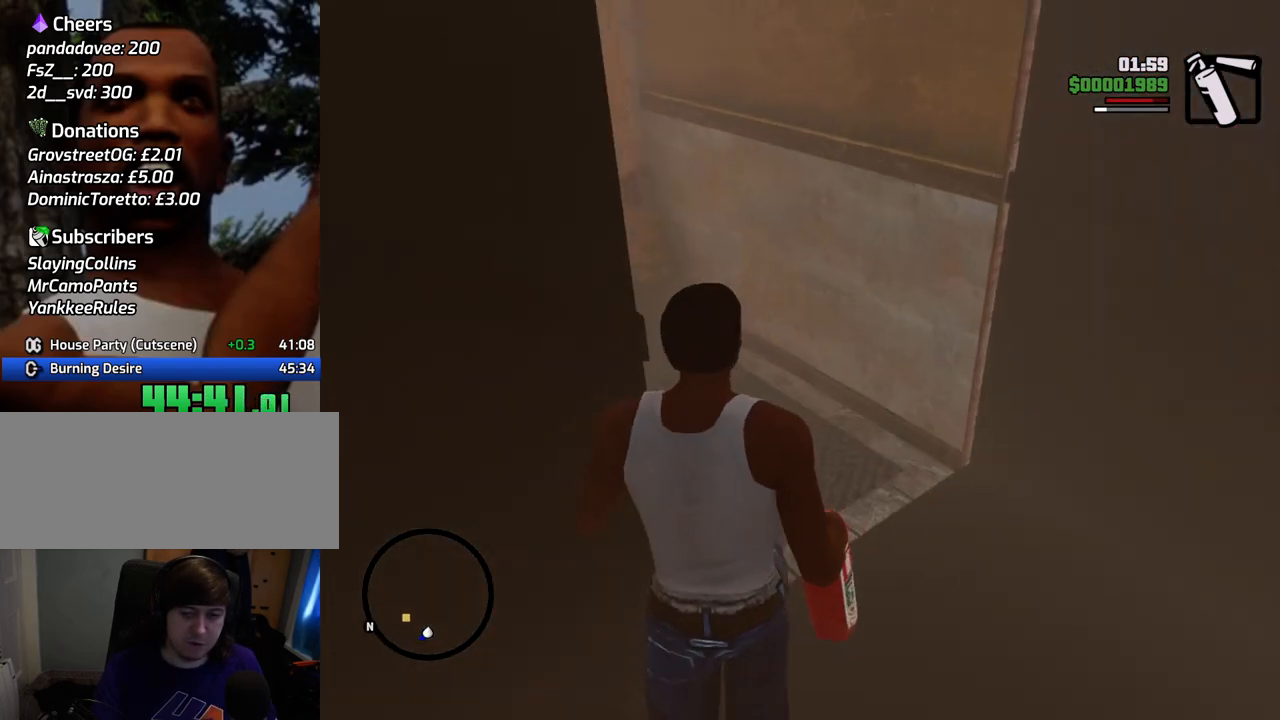
Gameplay with keyboard and mouse; each line is a JSON object with the keys and mouse buttons held at the frame after it. "events" lists presses ("down") and releases ("up") of "1", "2", "3", "4", "5", "6", "a", "alt", "c", "ctrl", "d", "down", "e", "escape", "f", "f1", "f2", "f3", "g", "h", "left", "num2", "q", "r", "right", "s", "shift", "space", "t", "tab", "up", "v", "w", "x", "z", "mouse_left", "mouse_middle", "mouse_right", "mouse_wheel_up" and "mouse_wheel_down" between this image and that frame as [ms after this image, input, new state], when the widget could be followed in between. "mouse_left", "mouse_middle", "mouse_right", "mouse_wheel_up", "mouse_wheel_down" = the "left", "middle", "right", "wheel_up", "wheel_down" buttons of the "mouse" list. No other keys are recorded. Mouse movement is not recorded.
{"keys": ["d", "w"], "mouse": [], "events": [[417, "d", "down"]]}
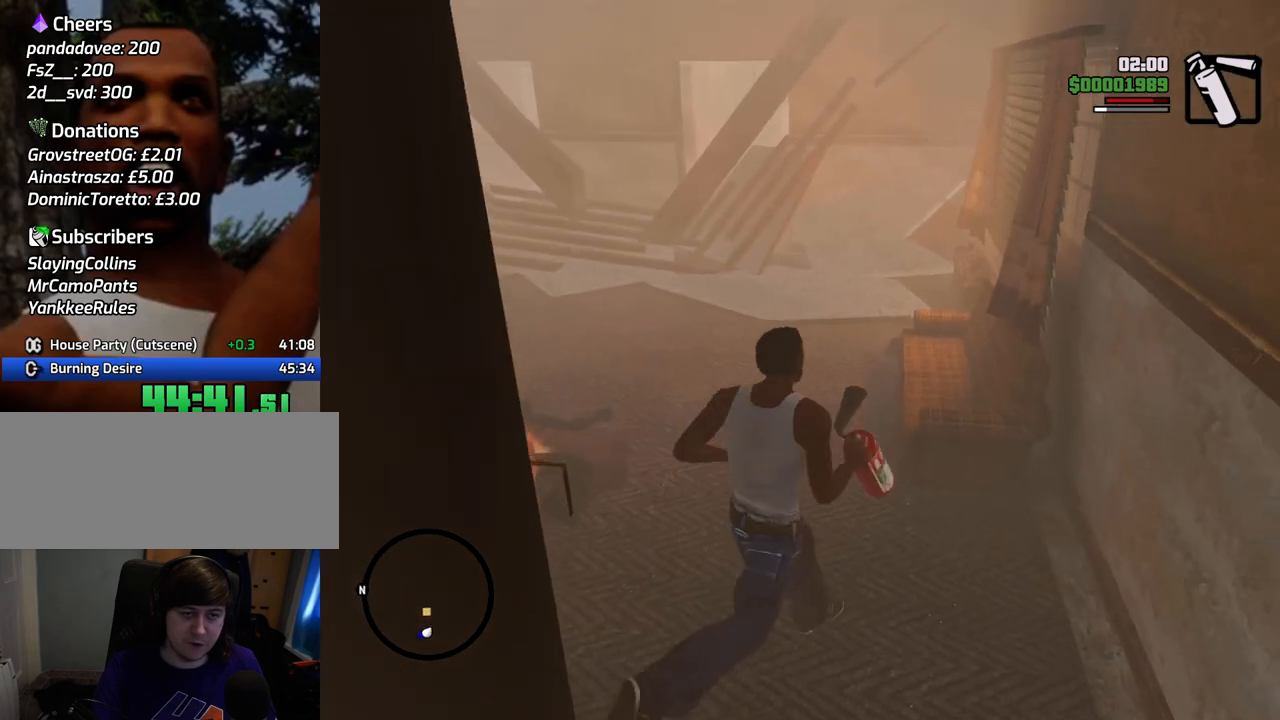
{"keys": ["w"], "mouse": [], "events": [[50, "d", "up"]]}
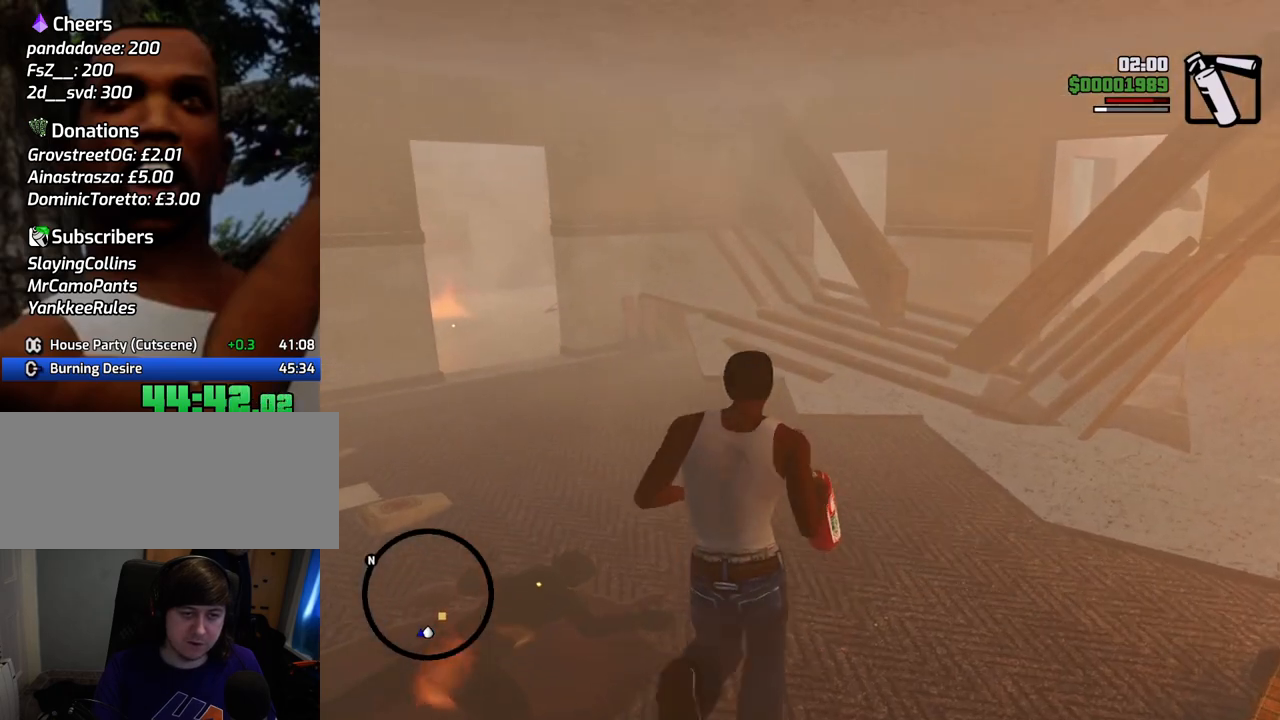
{"keys": ["w"], "mouse": [], "events": [[167, "d", "down"], [250, "d", "up"]]}
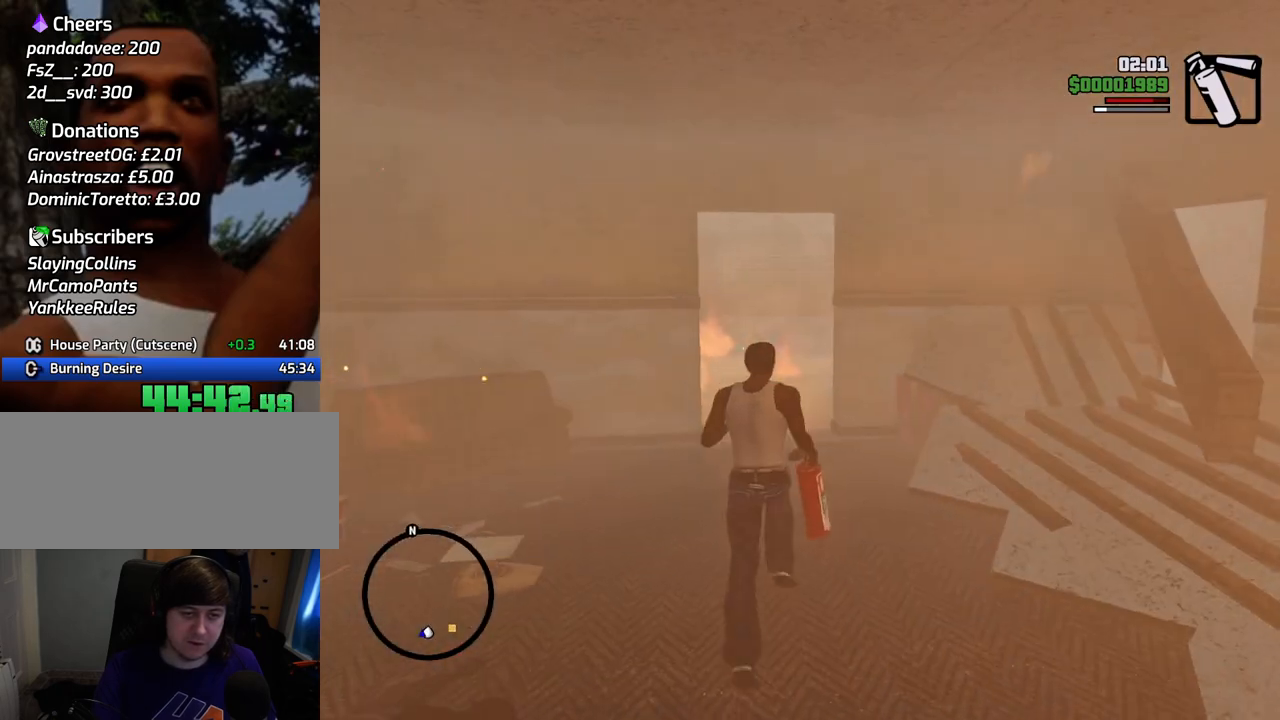
{"keys": ["w"], "mouse": ["left", "right"], "events": [[33, "mouse_left", "down"], [33, "mouse_right", "down"]]}
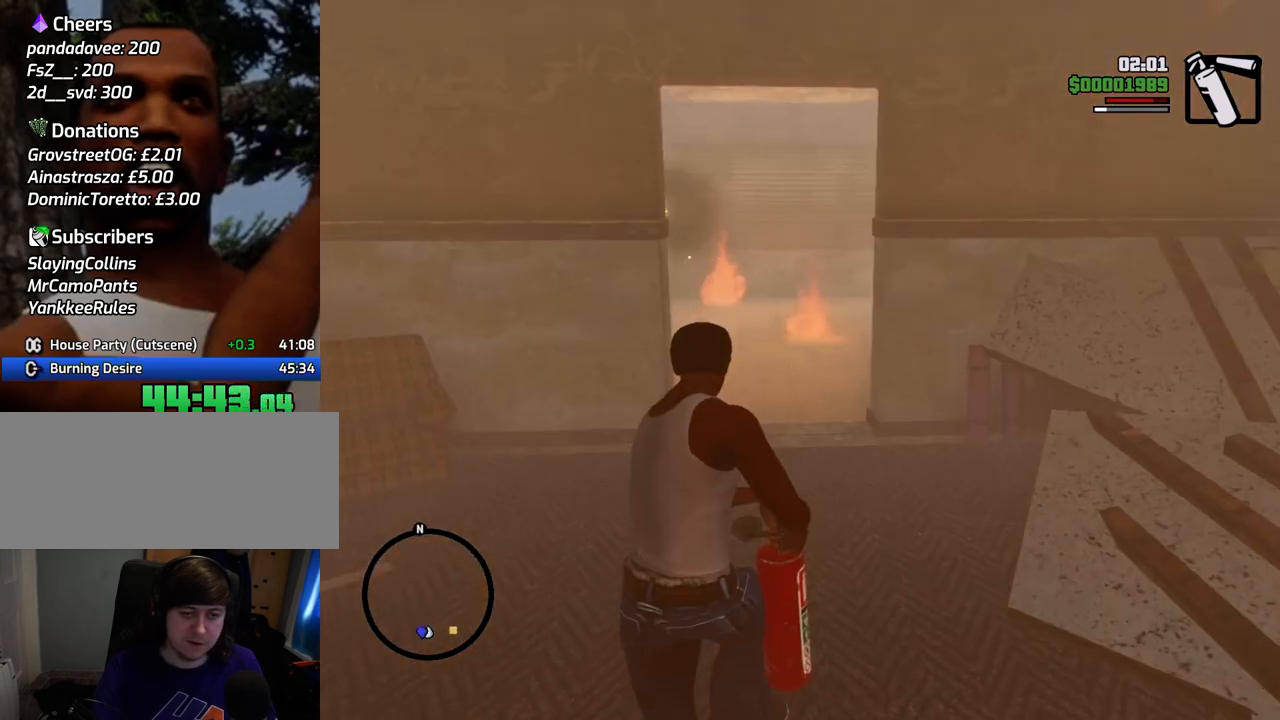
{"keys": ["d", "w"], "mouse": ["left", "right"], "events": [[201, "d", "down"]]}
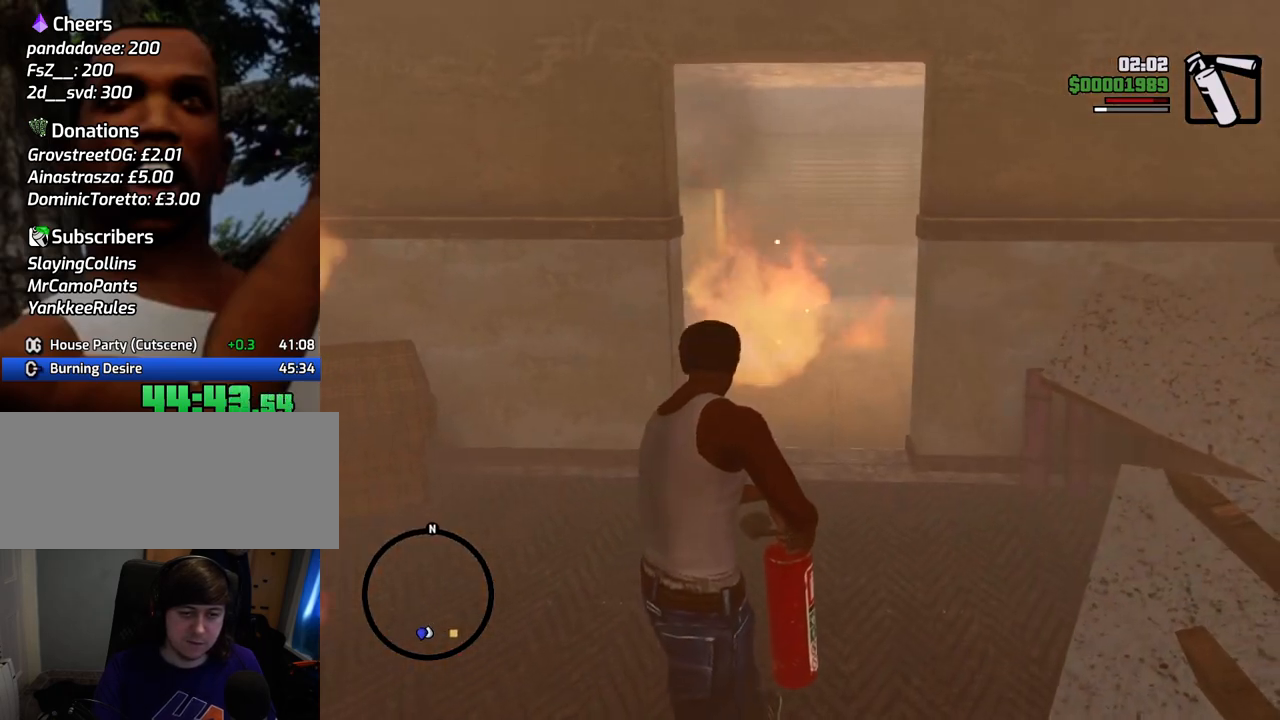
{"keys": ["a", "w"], "mouse": ["left", "right"], "events": [[67, "d", "up"], [167, "a", "down"]]}
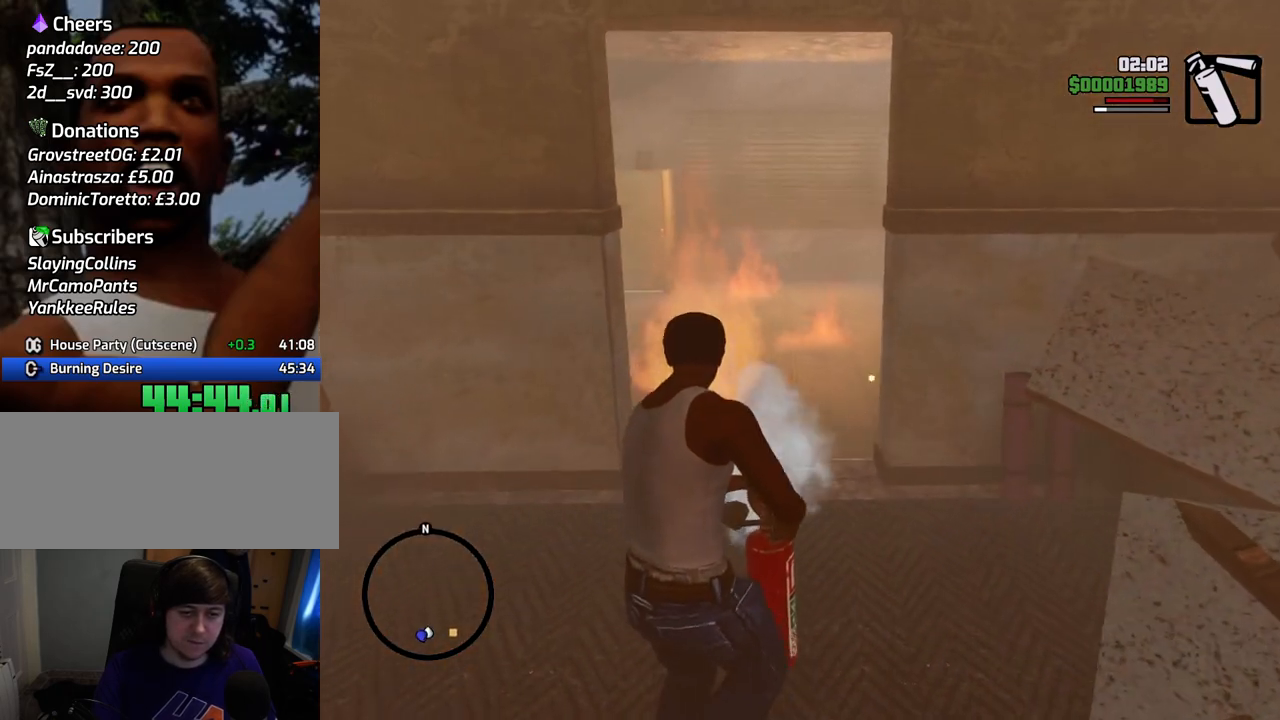
{"keys": ["a"], "mouse": ["left", "right"], "events": [[183, "w", "up"]]}
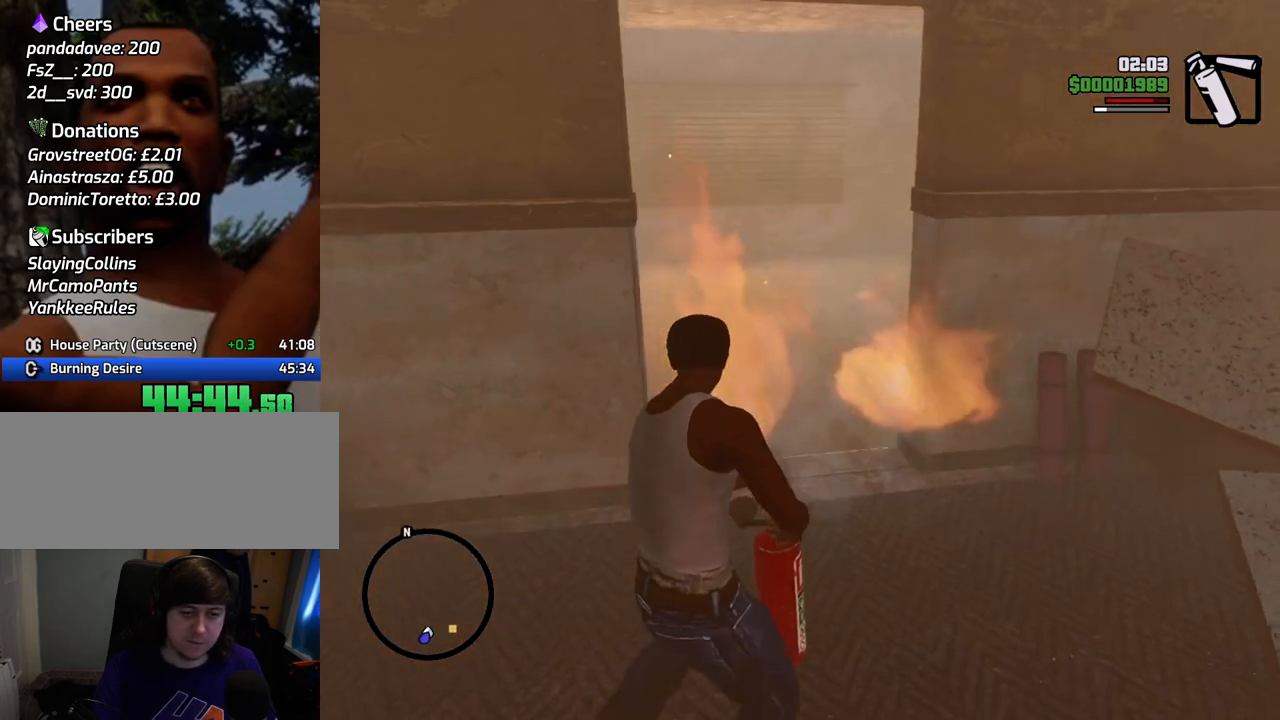
{"keys": ["d"], "mouse": ["left", "right"], "events": [[50, "w", "down"], [200, "a", "up"], [200, "w", "up"], [234, "d", "down"]]}
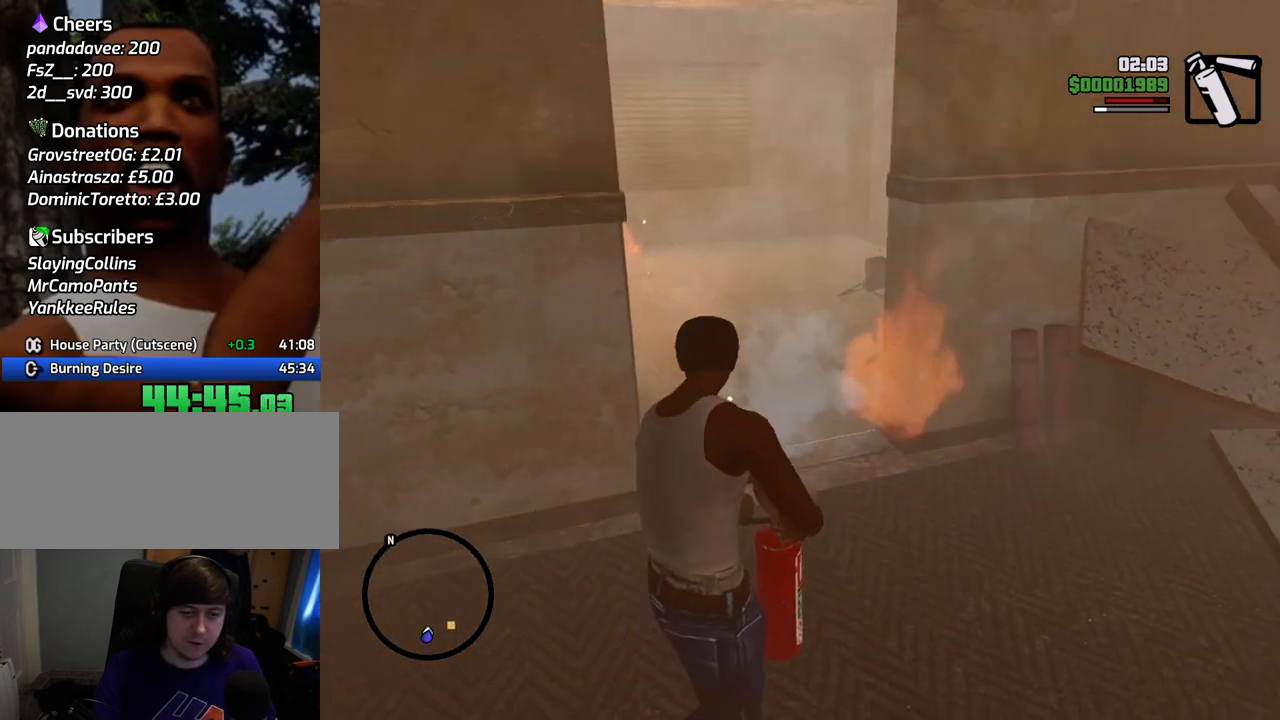
{"keys": ["a", "w"], "mouse": ["left", "right"], "events": [[67, "w", "down"], [217, "d", "up"], [217, "w", "up"], [401, "a", "down"], [451, "w", "down"]]}
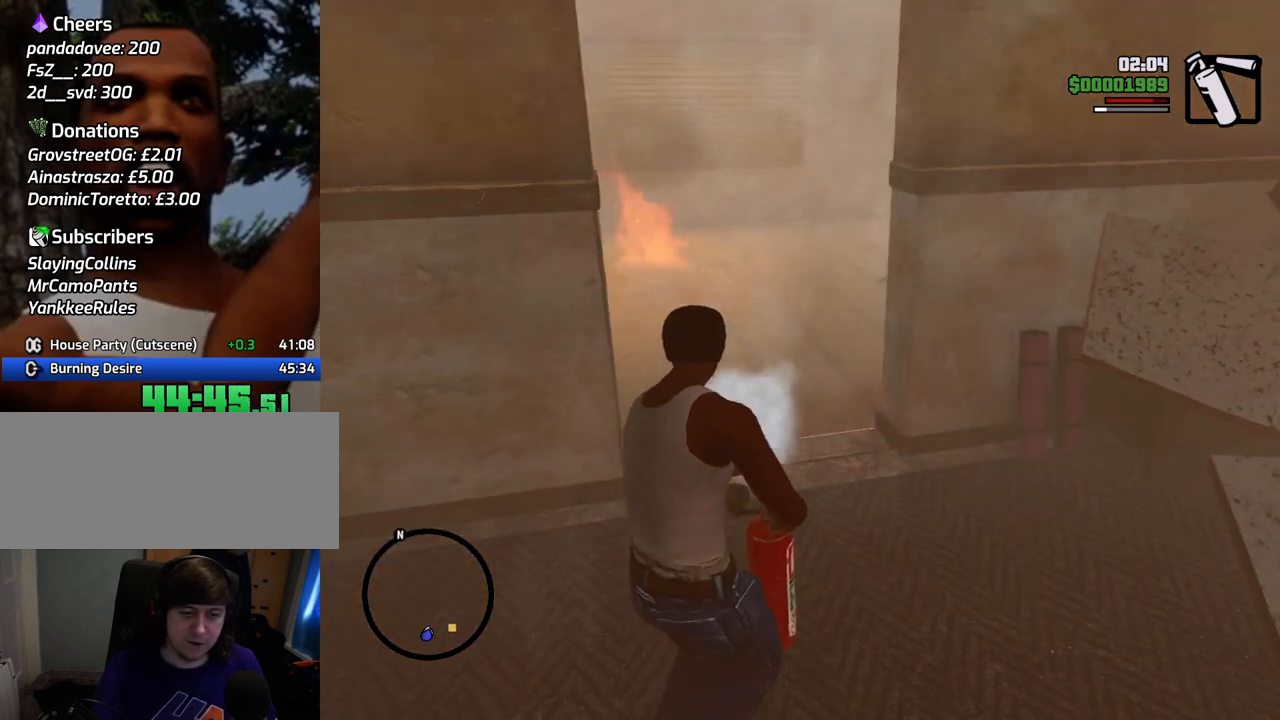
{"keys": ["w"], "mouse": ["left", "right"], "events": [[201, "a", "up"]]}
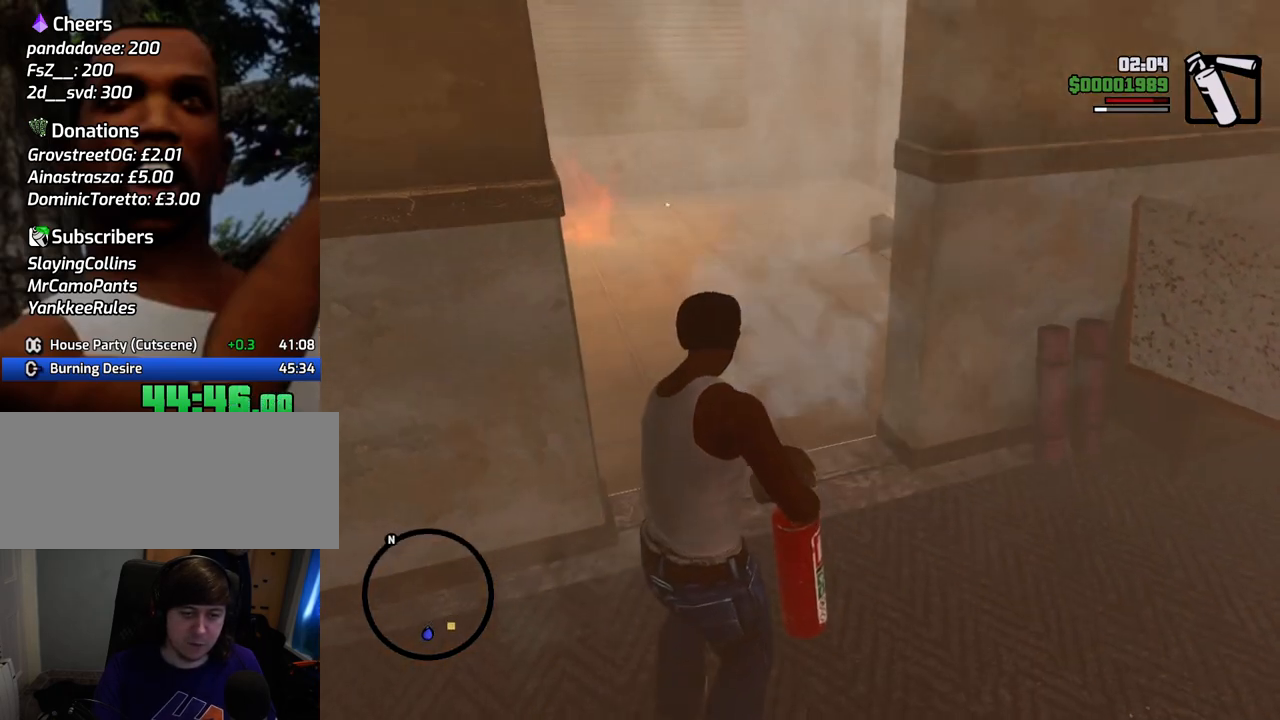
{"keys": ["w"], "mouse": [], "events": [[451, "mouse_left", "up"], [451, "mouse_right", "up"]]}
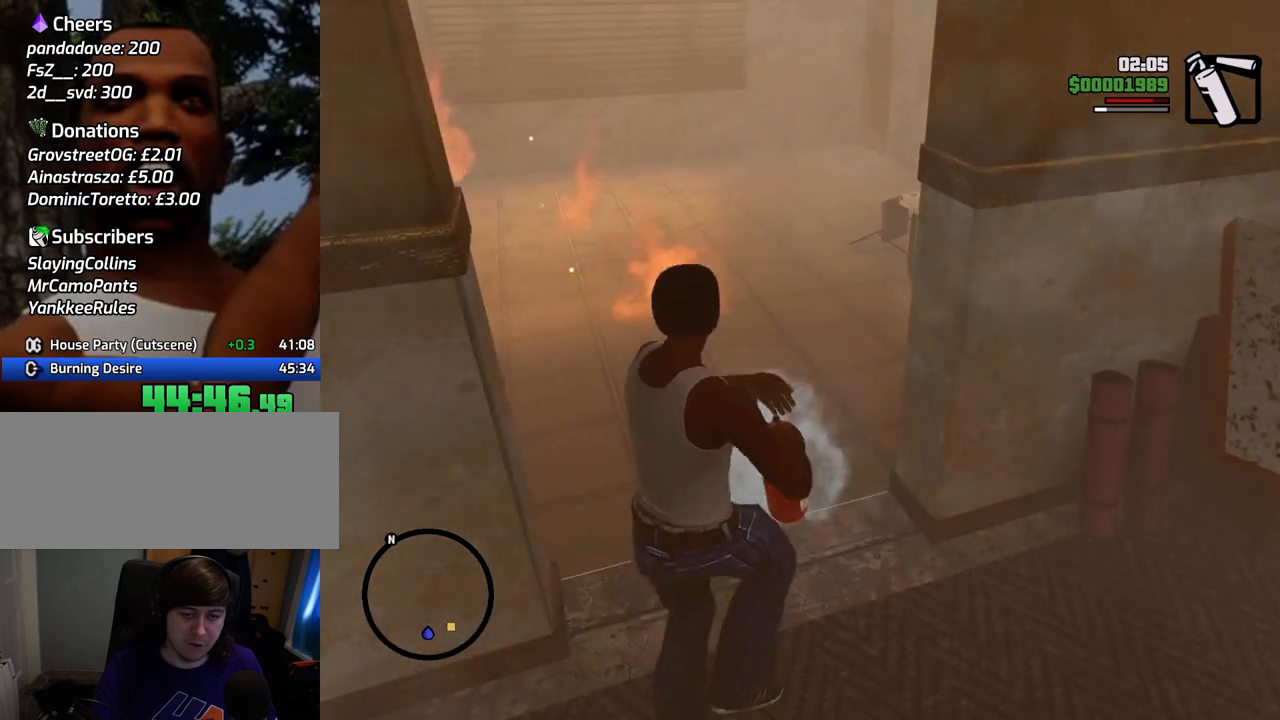
{"keys": ["w"], "mouse": [], "events": [[267, "a", "down"], [467, "a", "up"]]}
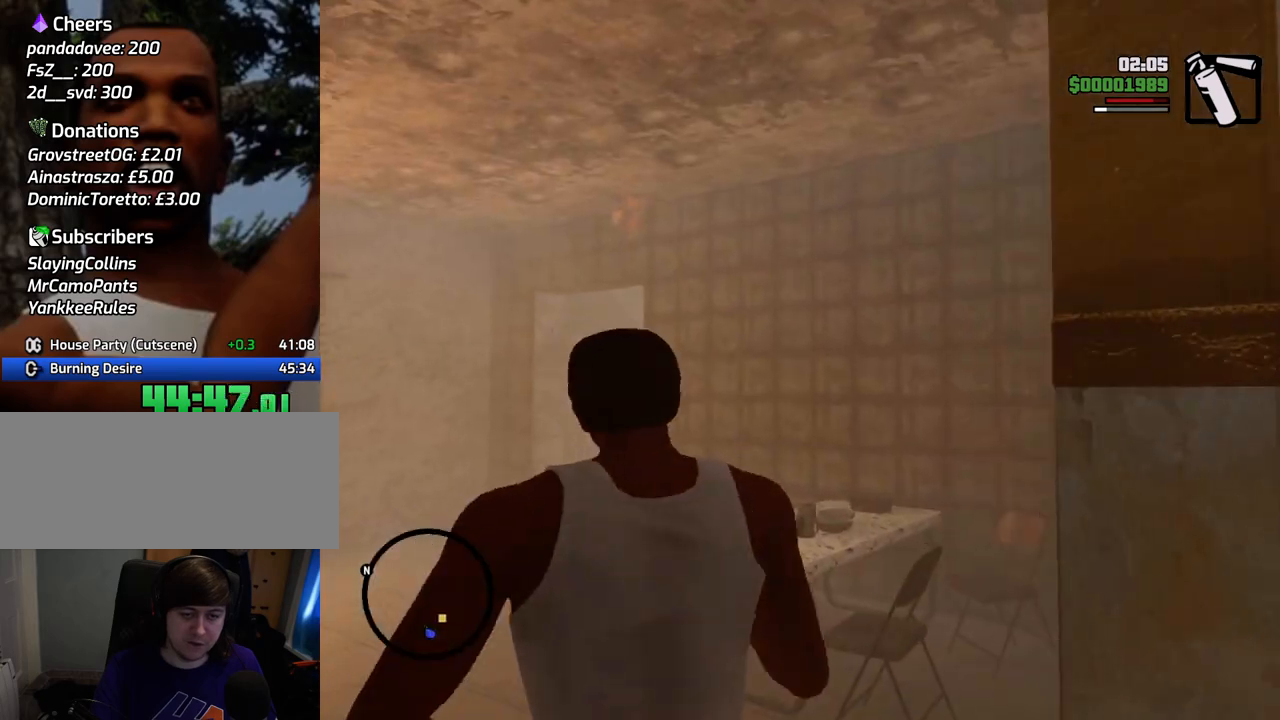
{"keys": ["a"], "mouse": [], "events": [[150, "a", "down"], [484, "w", "up"]]}
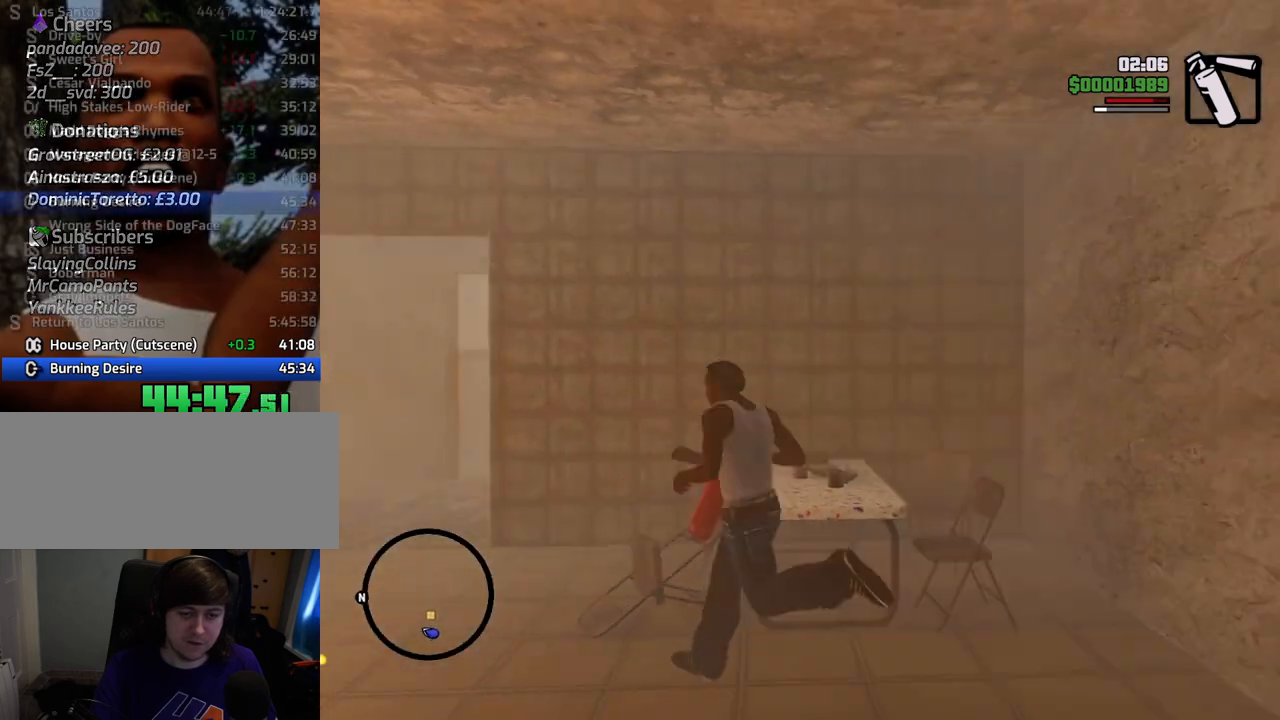
{"keys": ["a", "s"], "mouse": [], "events": [[117, "s", "down"]]}
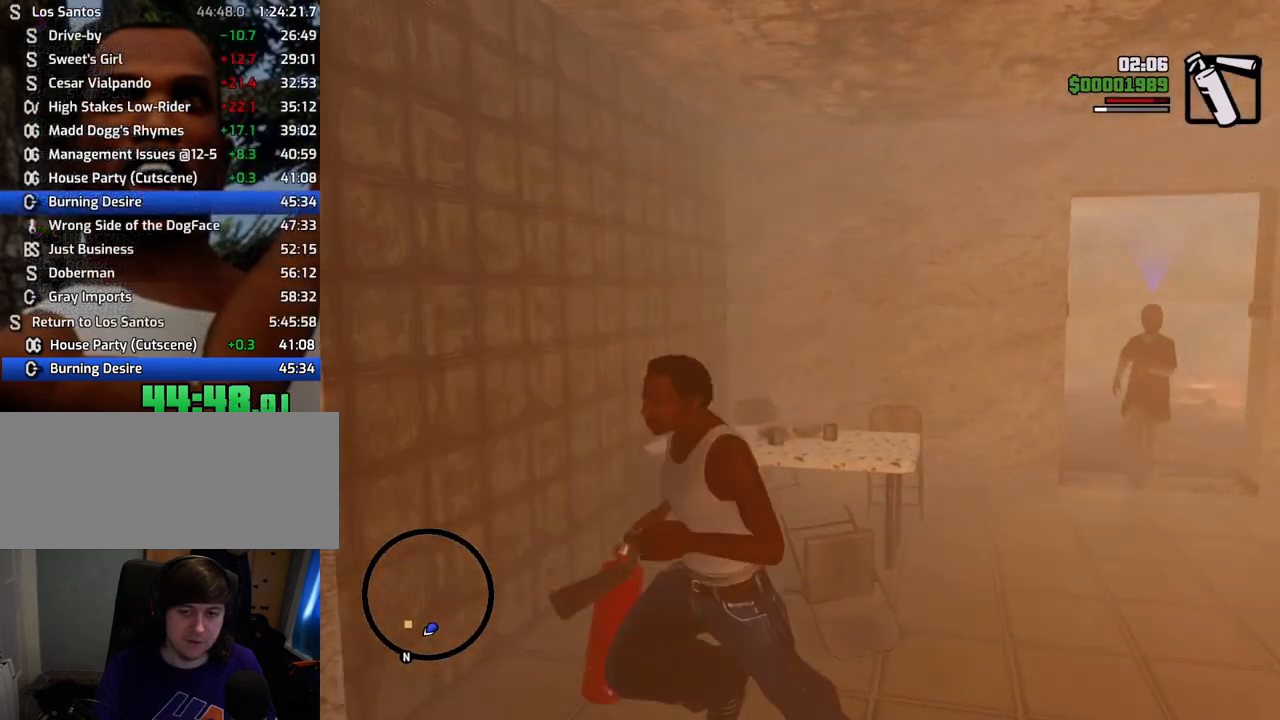
{"keys": ["a", "w"], "mouse": [], "events": [[34, "s", "up"], [368, "mouse_wheel_down", "down"], [418, "mouse_wheel_down", "up"], [451, "mouse_wheel_down", "down"], [451, "w", "down"], [485, "mouse_wheel_down", "up"]]}
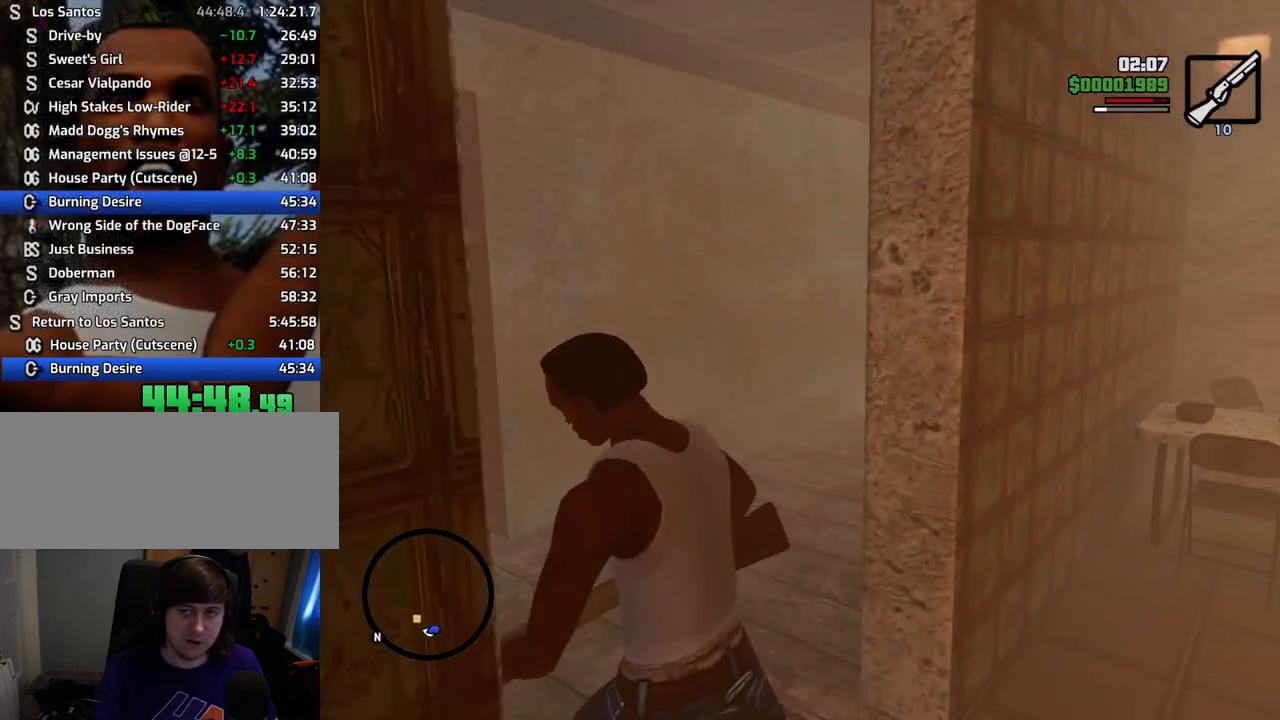
{"keys": ["d", "w"], "mouse": [], "events": [[268, "mouse_wheel_down", "down"], [318, "a", "up"], [318, "mouse_wheel_down", "up"], [468, "d", "down"]]}
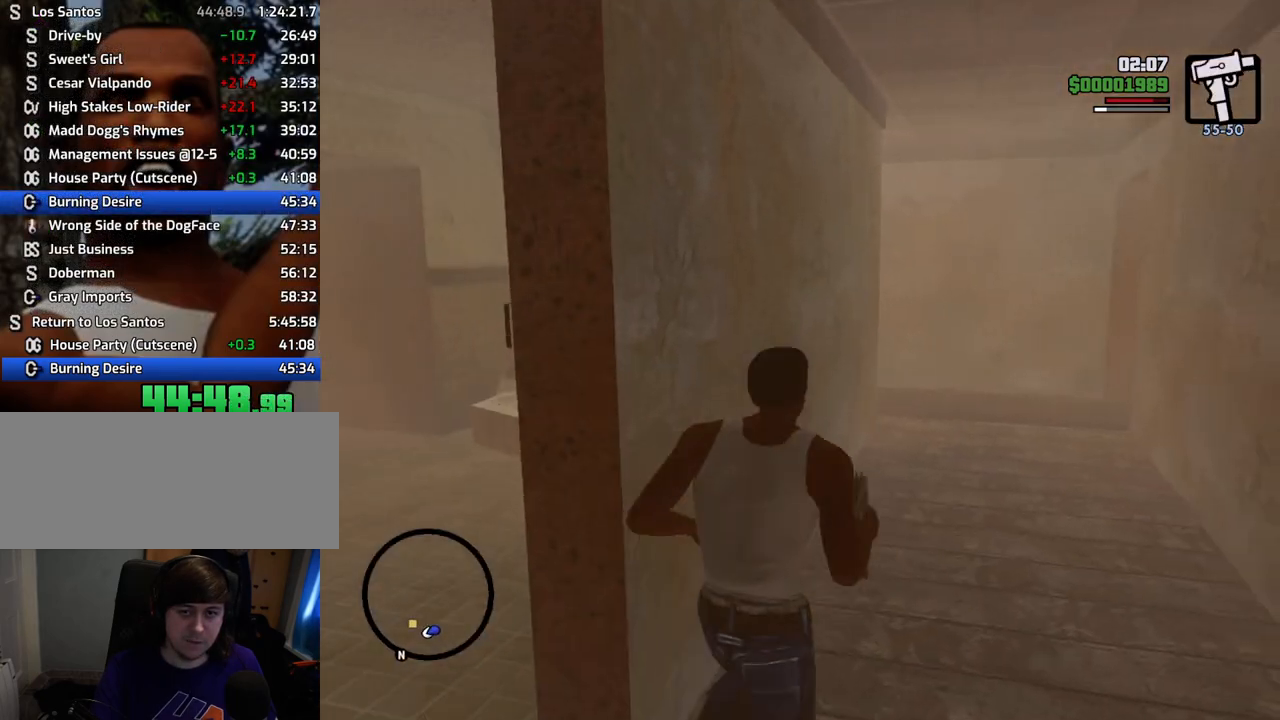
{"keys": ["w"], "mouse": [], "events": [[150, "d", "up"]]}
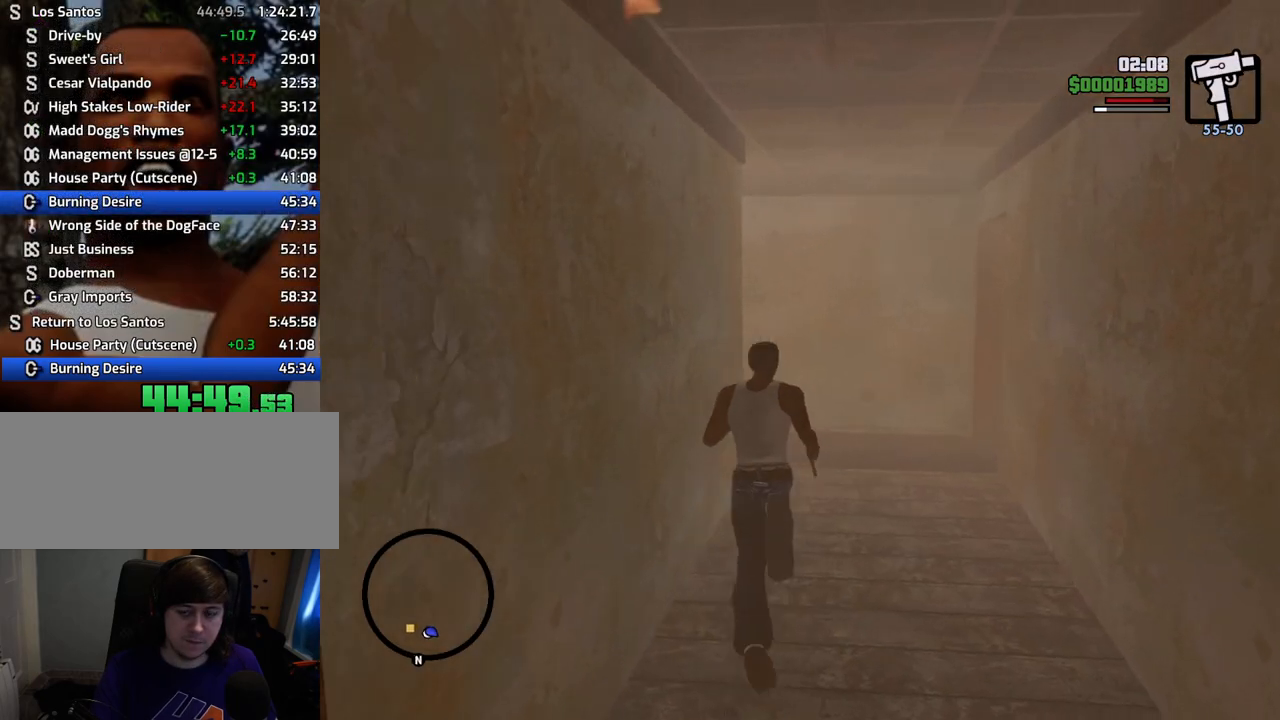
{"keys": ["a", "w"], "mouse": [], "events": [[401, "a", "down"]]}
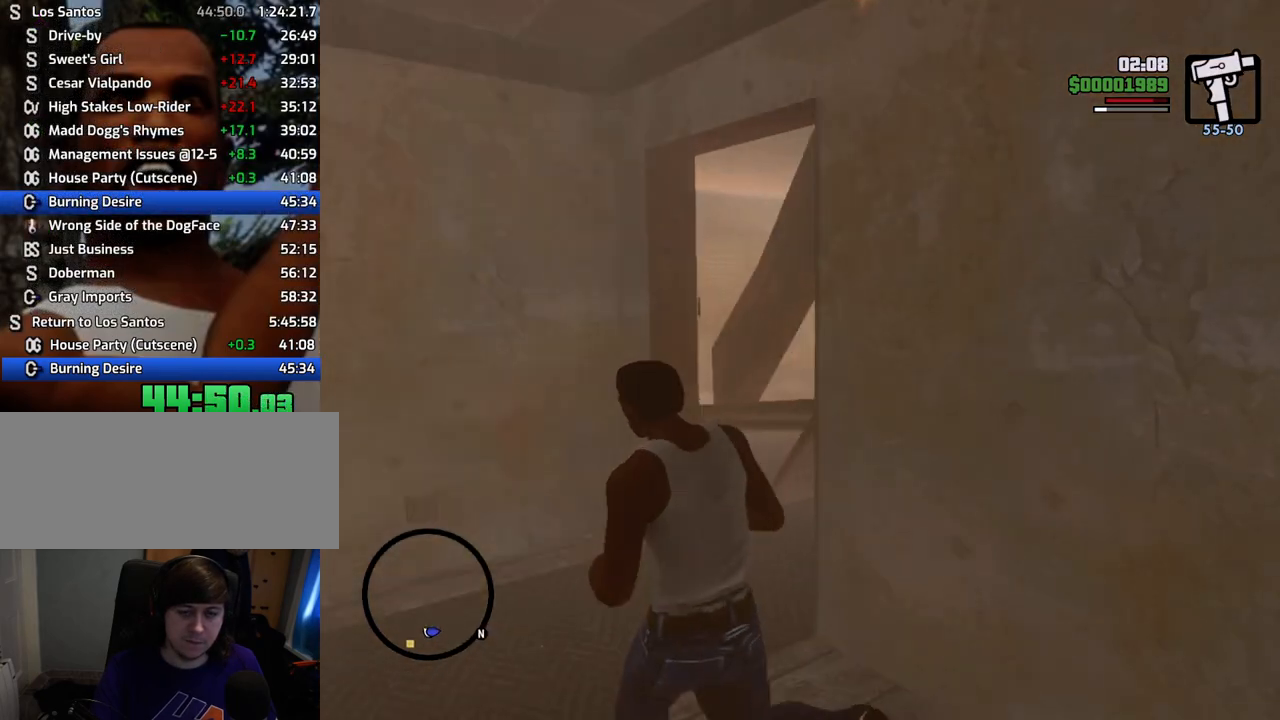
{"keys": ["s"], "mouse": [], "events": [[33, "w", "up"], [317, "s", "down"], [417, "mouse_wheel_down", "down"], [468, "a", "up"], [468, "mouse_wheel_down", "up"]]}
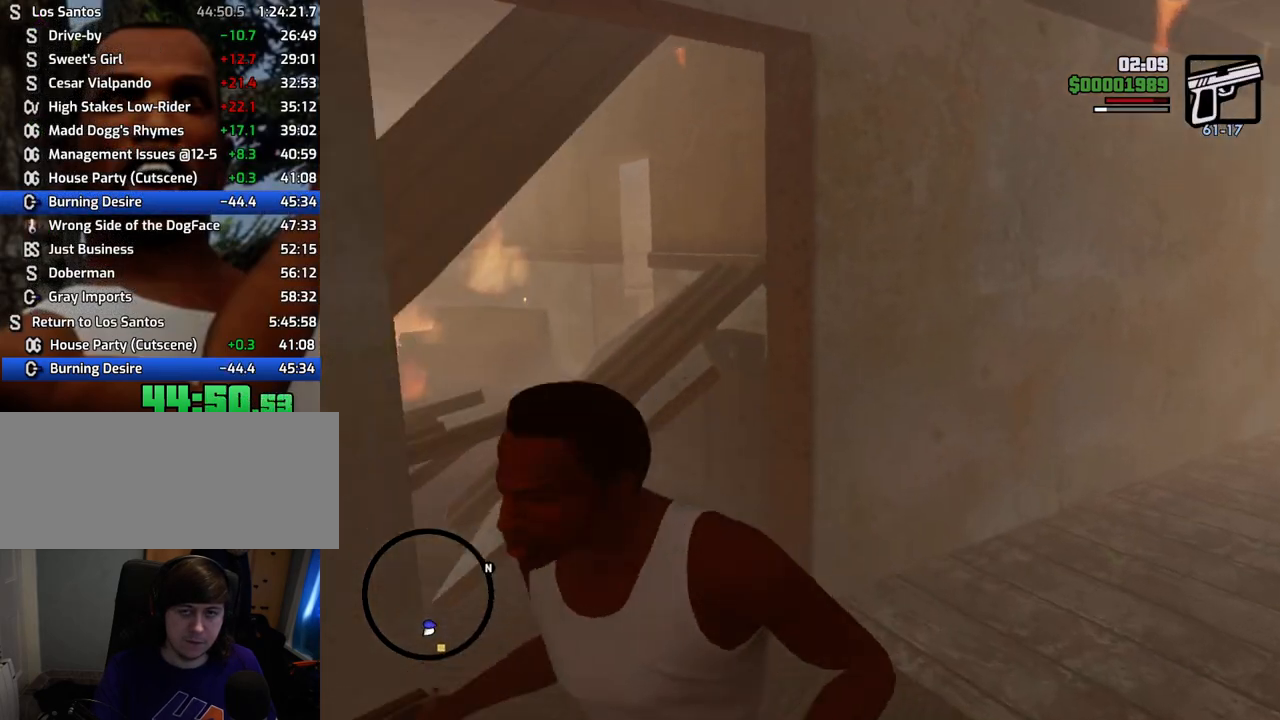
{"keys": [], "mouse": [], "events": [[100, "s", "up"], [284, "mouse_wheel_down", "down"], [334, "mouse_wheel_down", "up"]]}
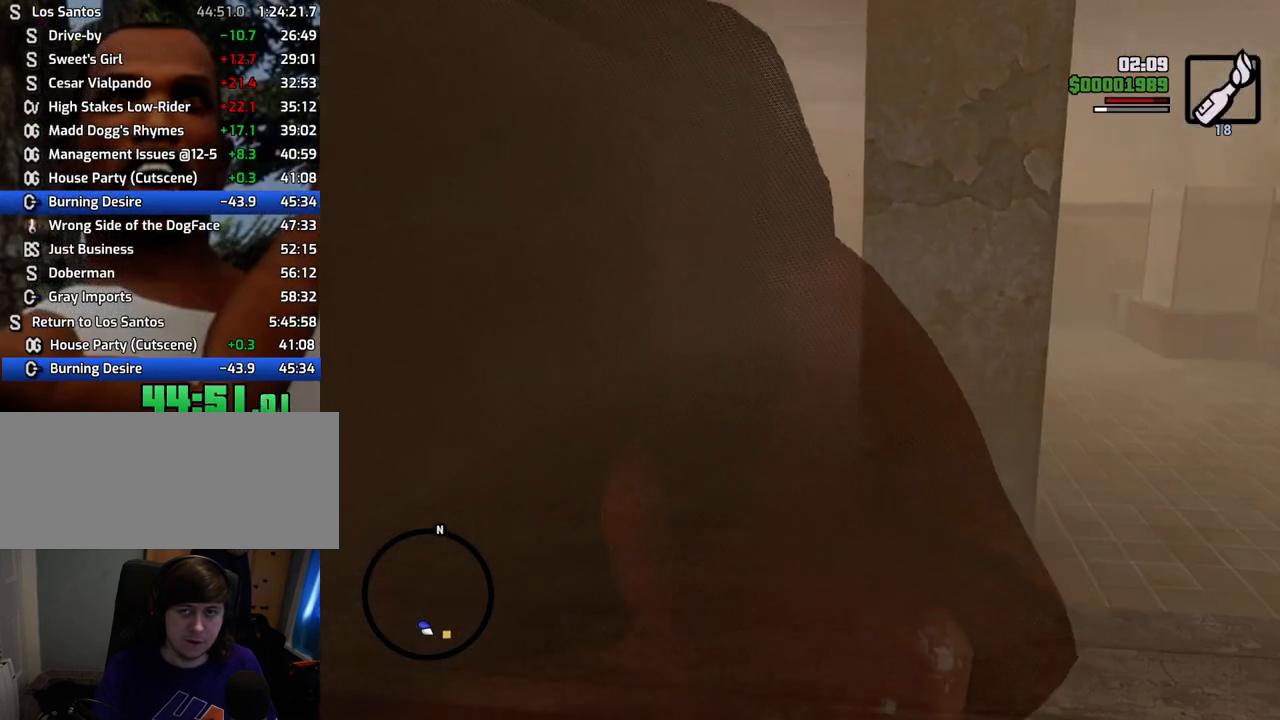
{"keys": [], "mouse": ["wheel_down"], "events": [[67, "mouse_wheel_down", "down"], [117, "mouse_wheel_down", "up"], [485, "mouse_wheel_down", "down"]]}
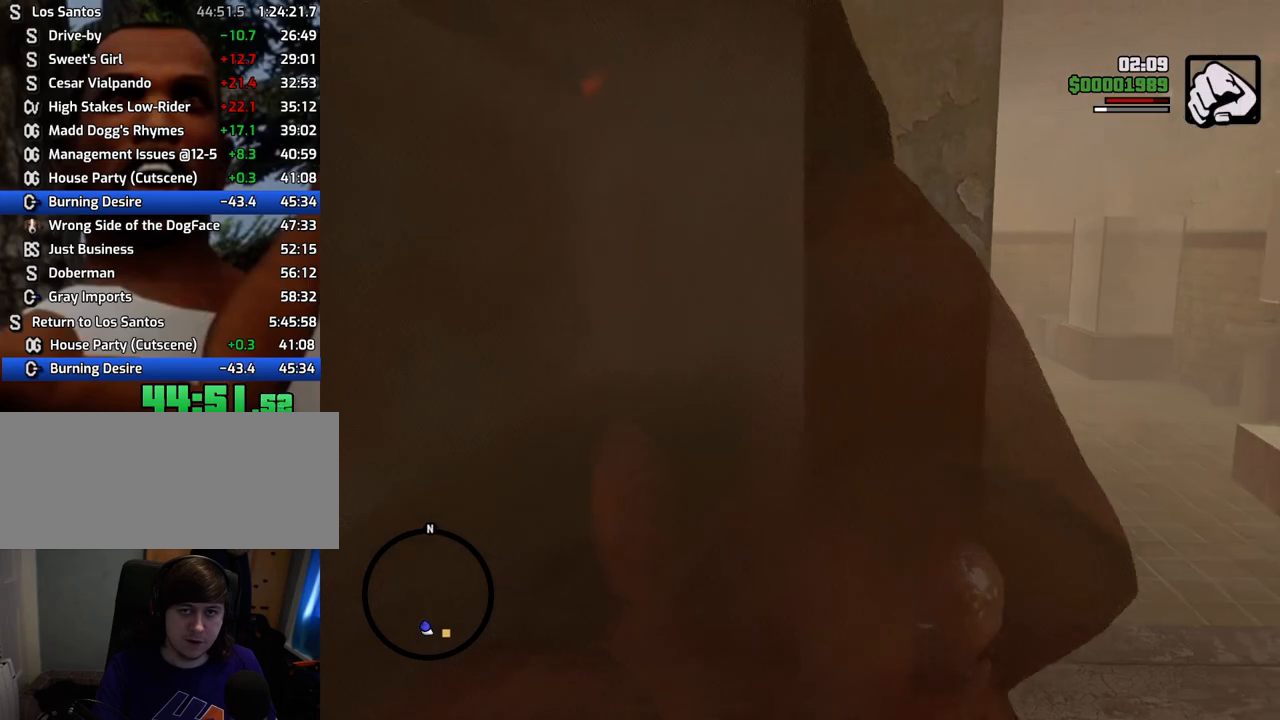
{"keys": [], "mouse": [], "events": [[34, "mouse_wheel_down", "up"]]}
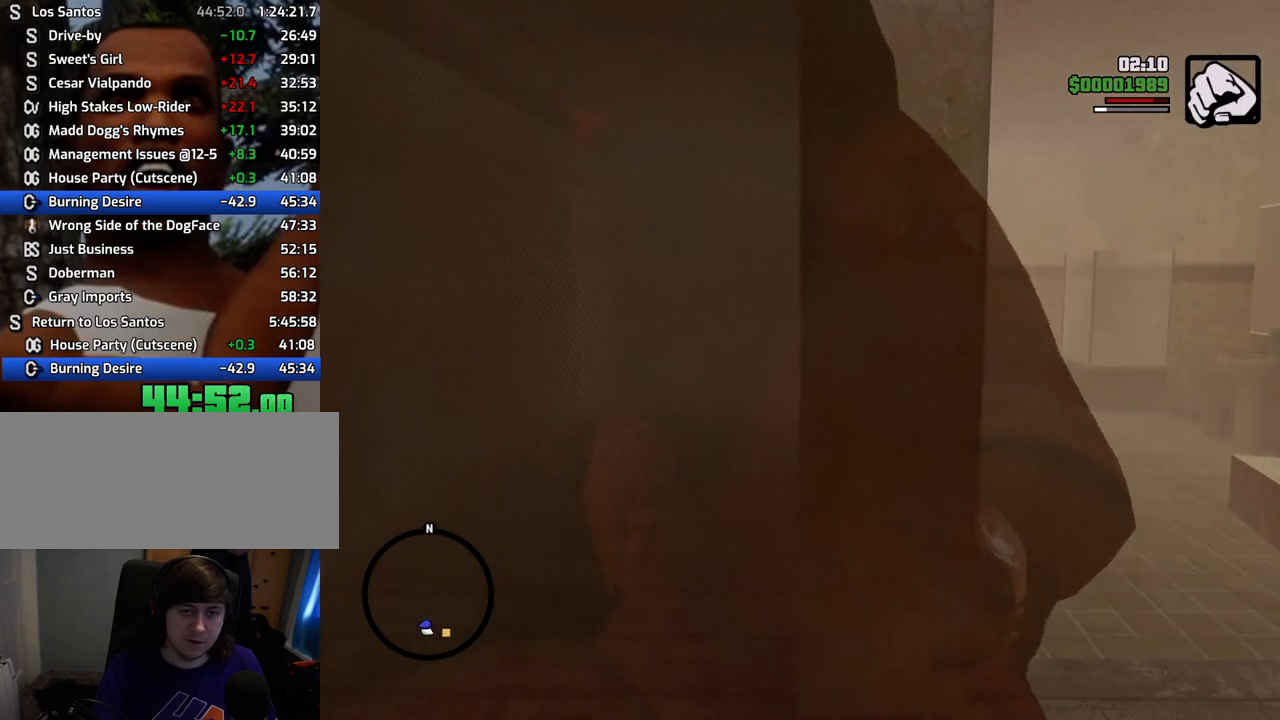
{"keys": [], "mouse": [], "events": []}
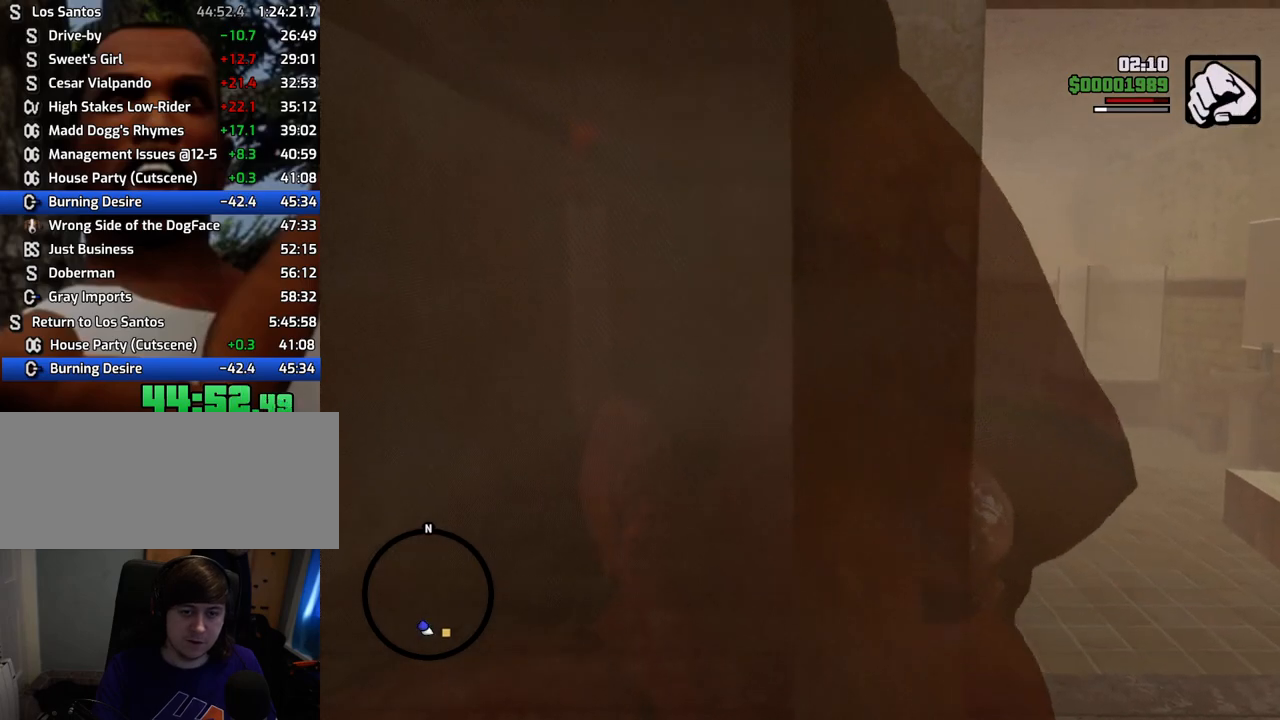
{"keys": [], "mouse": [], "events": []}
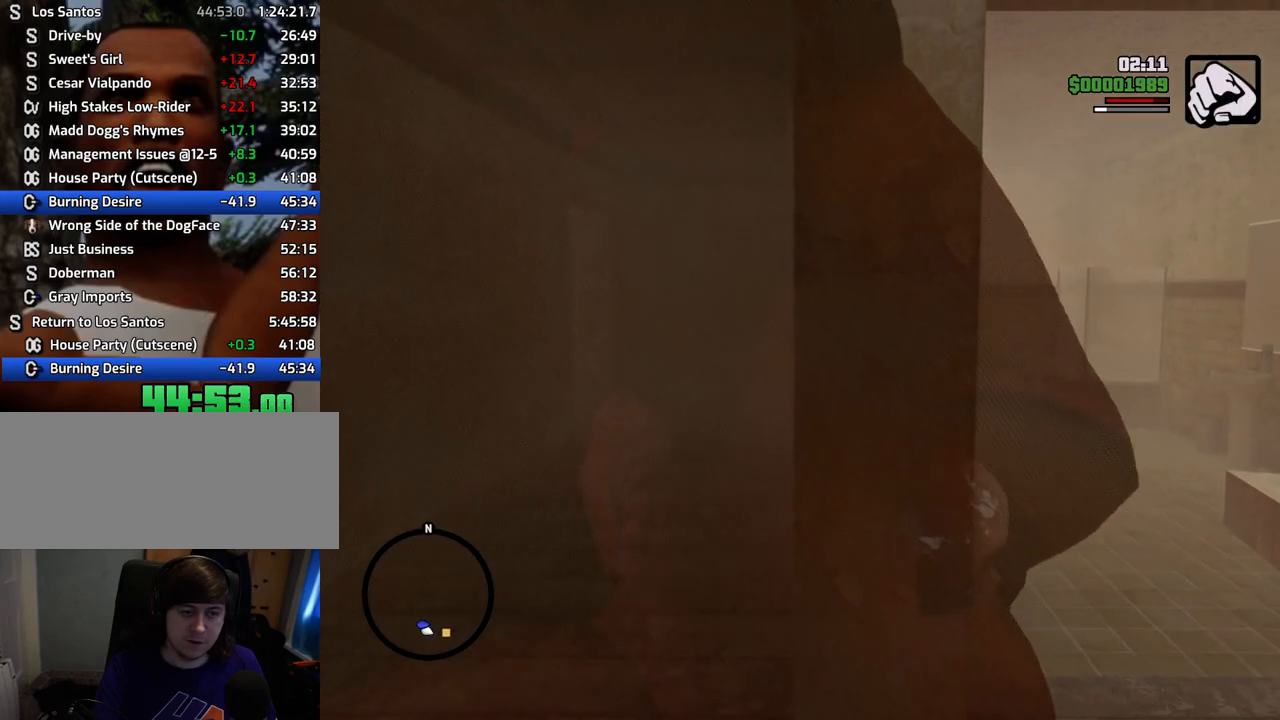
{"keys": [], "mouse": [], "events": []}
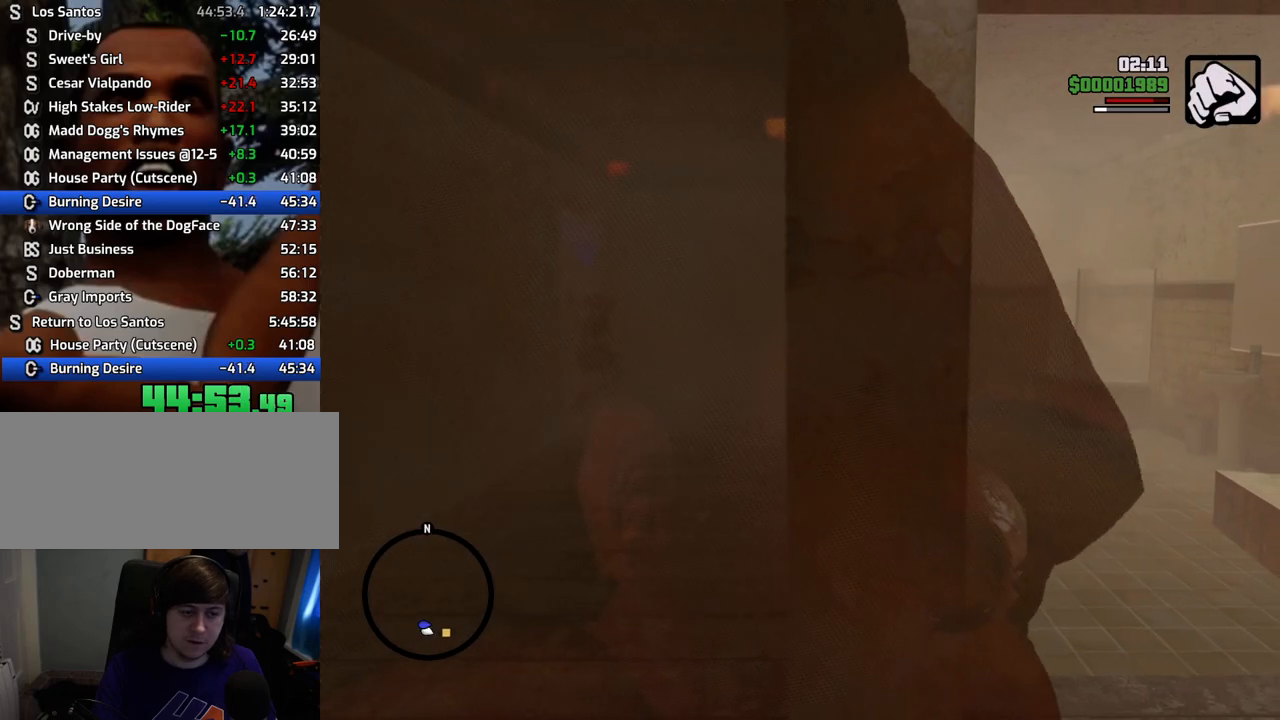
{"keys": [], "mouse": [], "events": []}